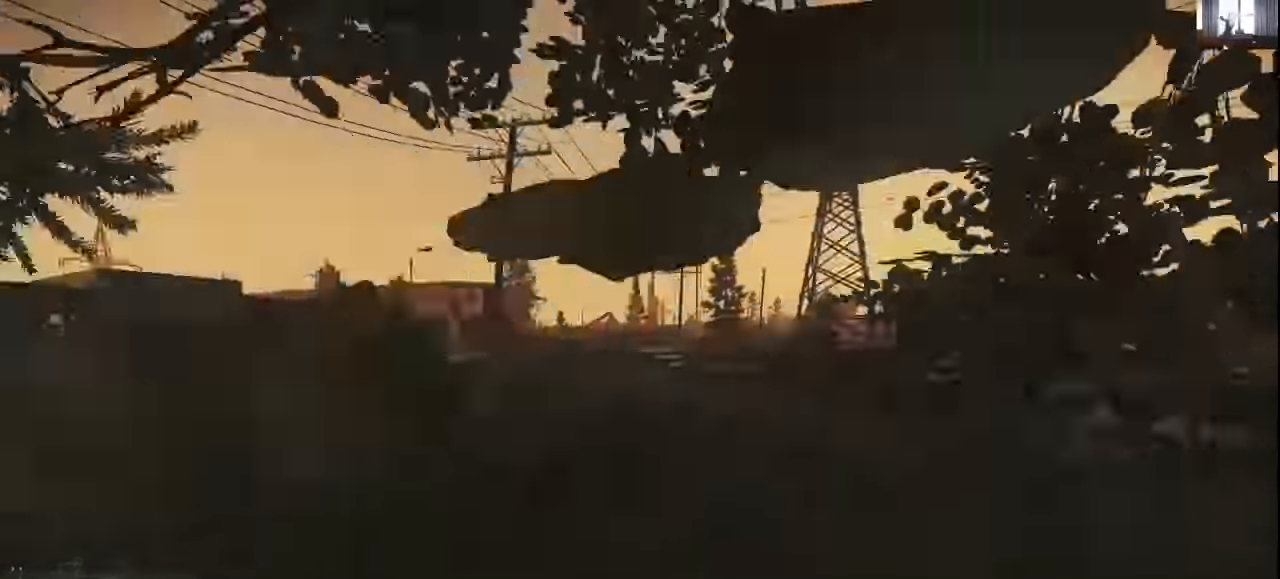
Gameplay with keyboard and mouse; each line is a JSON object with the keys held at the frame after it. "events" lists presses ("down") and releases ("up") of "1", "2", "3", "4", "5", "a", "alt", "c", "caps_lock", "ctrl", "d", "e", "f", "g", "q", "r", "s", "shift", "space", "t", "tab", "v", "w", "x" and "z" between this image and that frame as [ms after this image, input, new state], when the widget could be followed in between. No other keys are recorded. Not read: mouse_move mouse_wheel.
{"keys": ["shift", "w"], "events": [[200, "d", "down"], [500, "d", "up"]]}
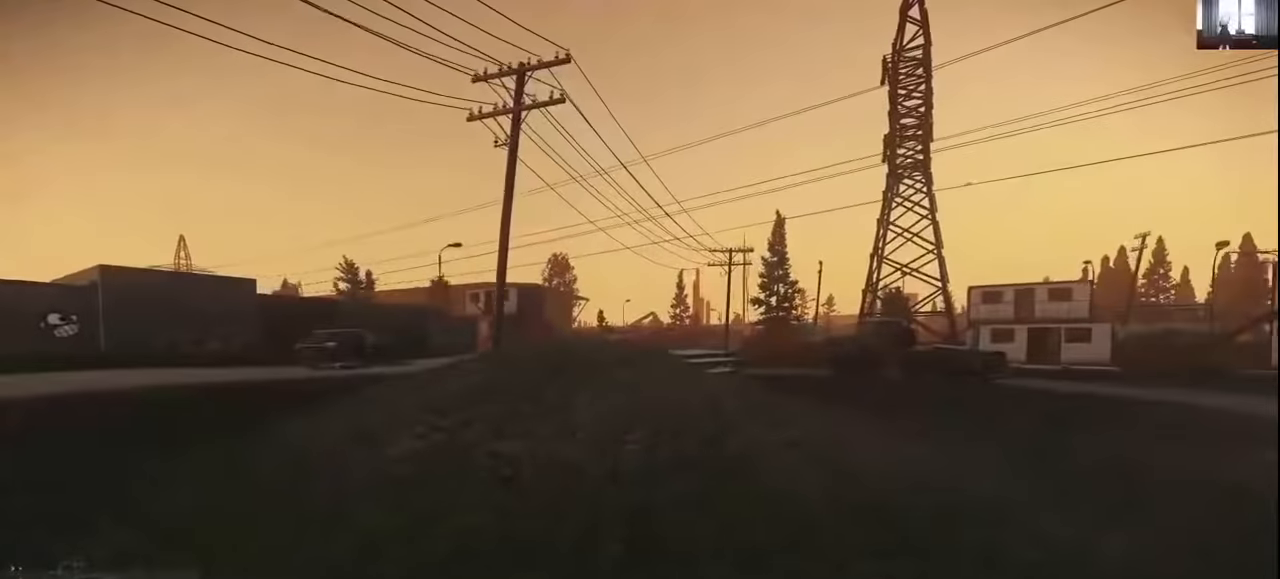
{"keys": ["a", "shift", "w"], "events": [[366, "a", "down"]]}
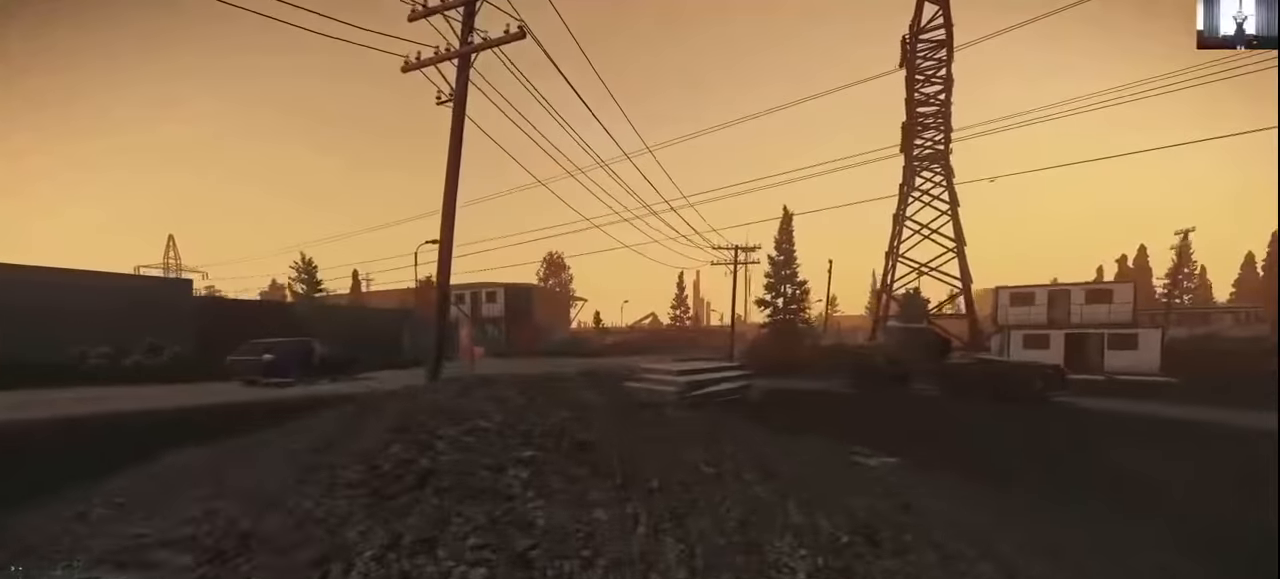
{"keys": ["a", "shift", "w"], "events": [[100, "a", "up"], [366, "a", "down"]]}
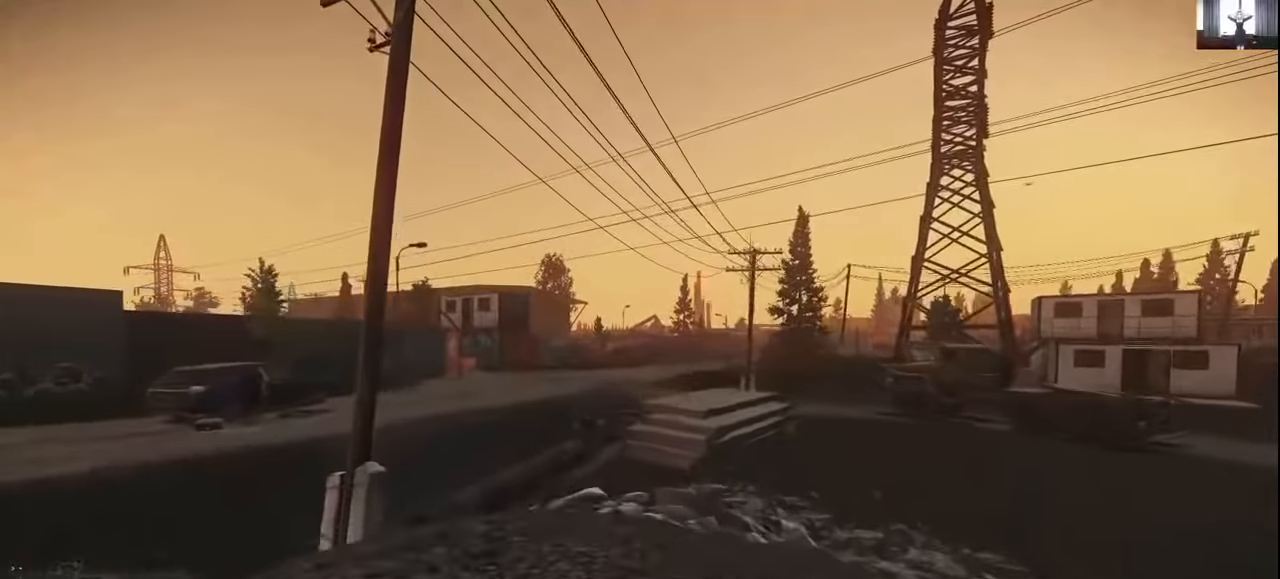
{"keys": ["shift", "w"], "events": [[200, "a", "up"]]}
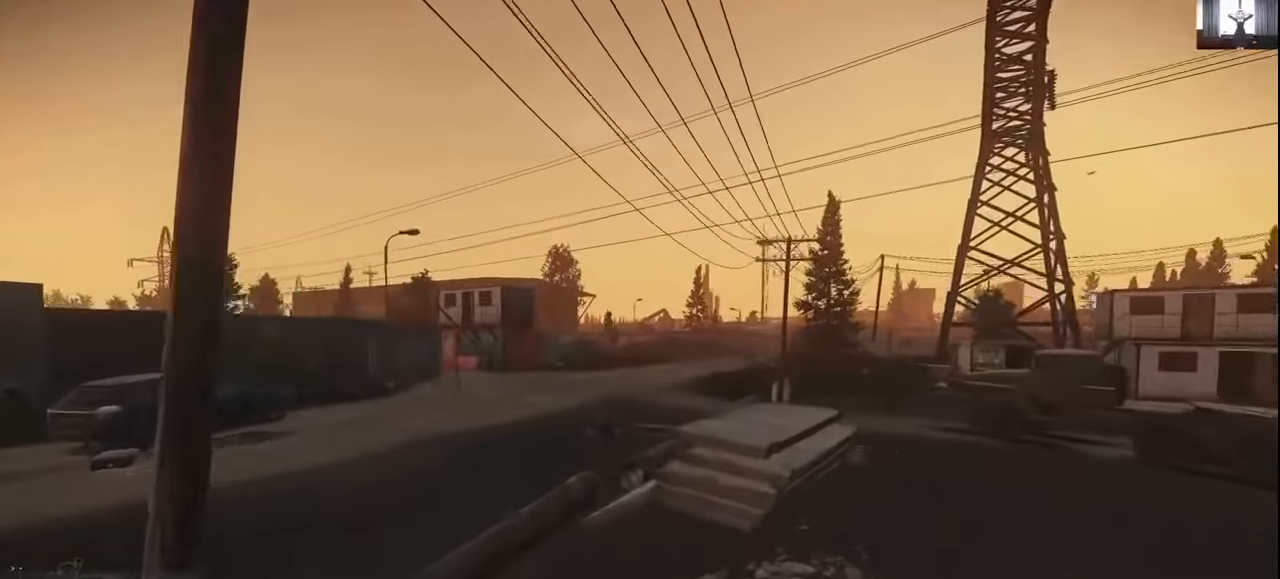
{"keys": ["shift", "w"], "events": []}
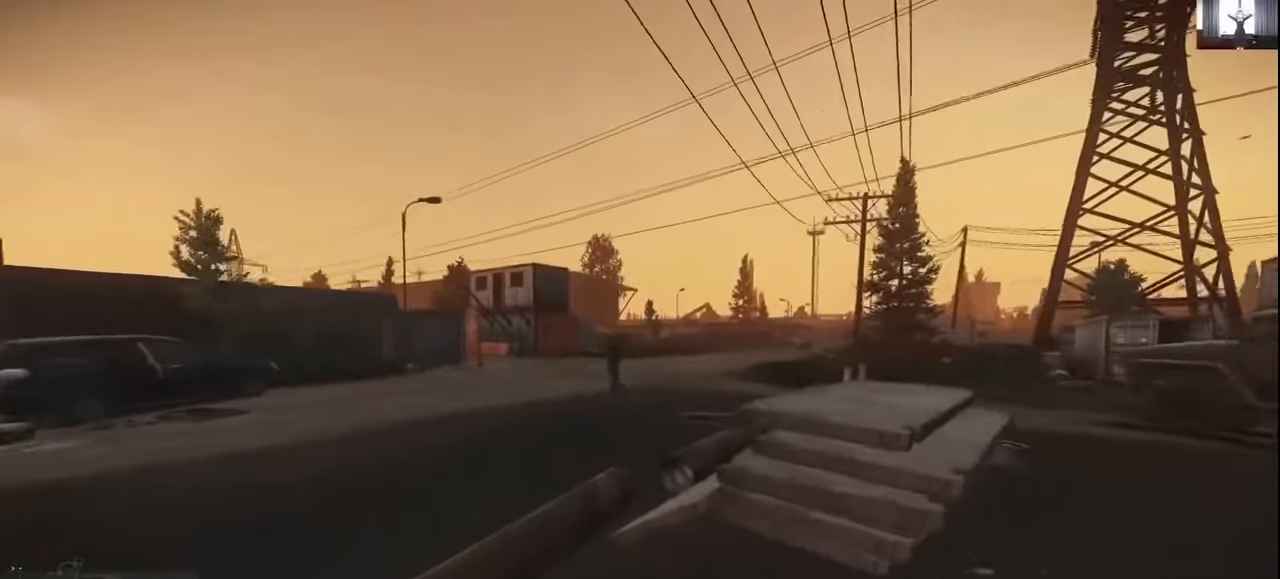
{"keys": ["shift", "w"], "events": [[100, "a", "down"], [333, "a", "up"]]}
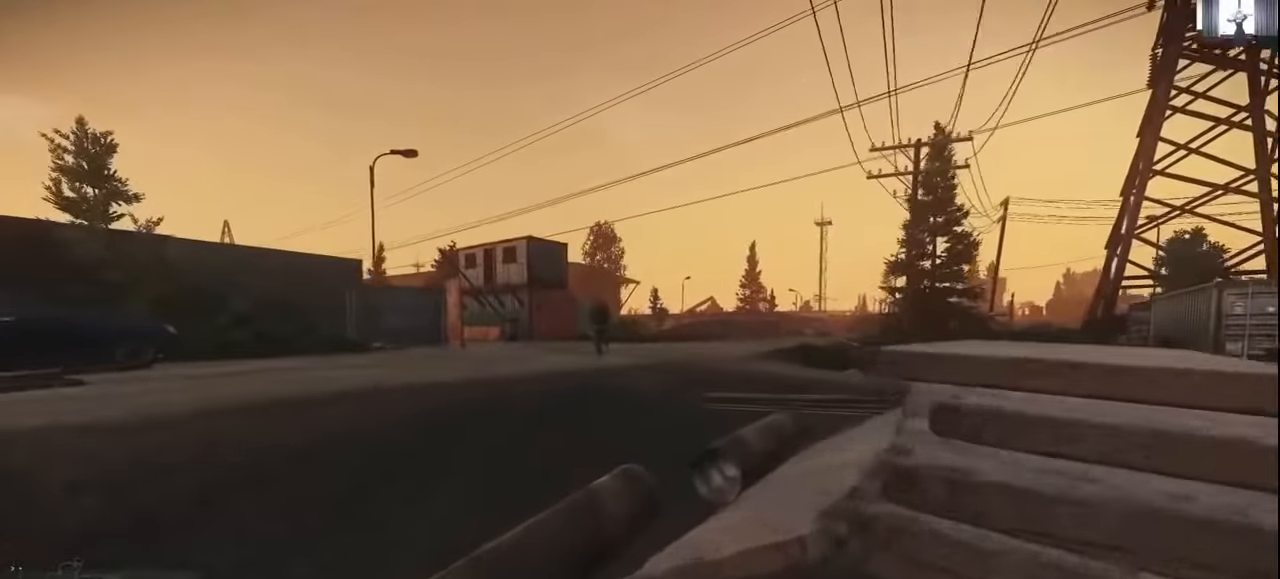
{"keys": ["a", "shift", "w"], "events": [[133, "a", "down"], [333, "space", "down"], [433, "space", "up"]]}
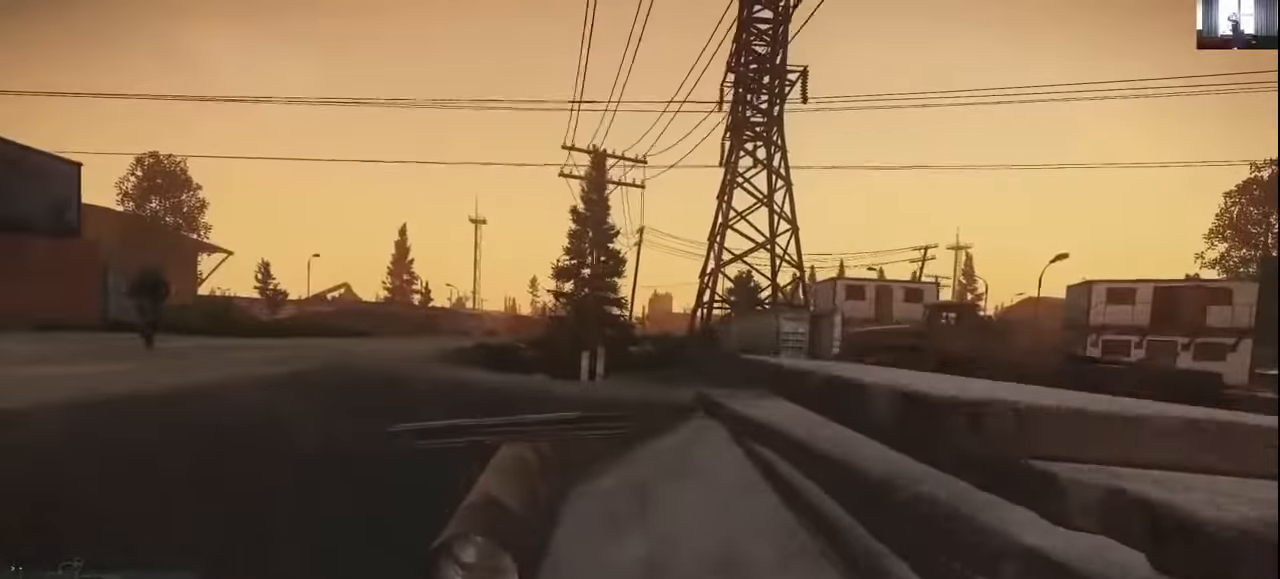
{"keys": ["shift", "w"], "events": [[433, "a", "up"]]}
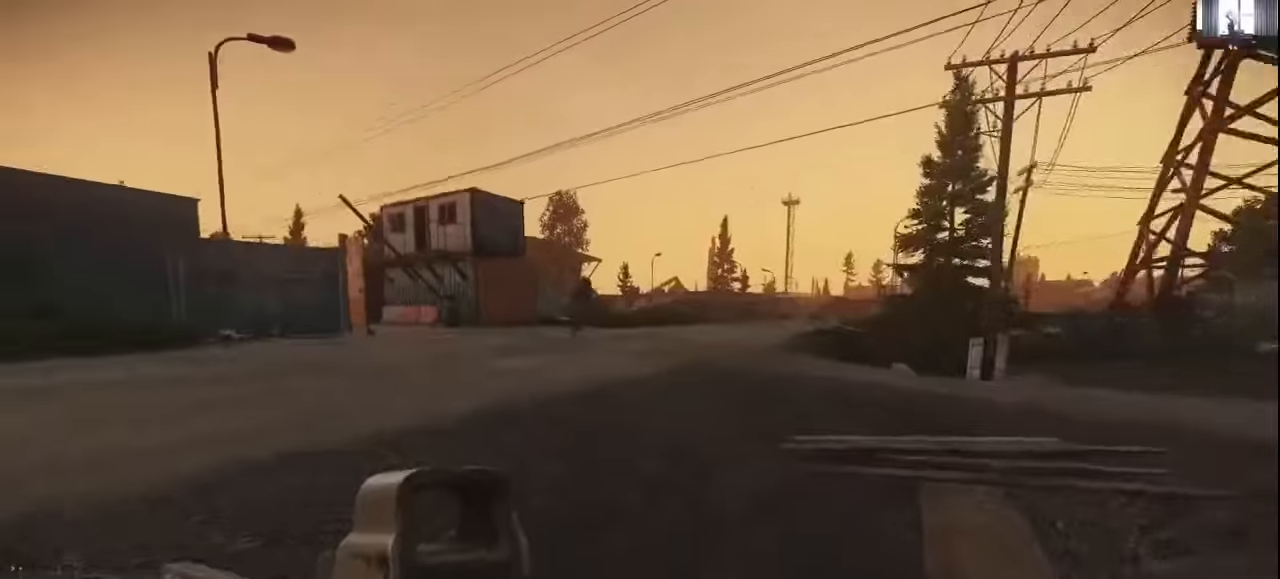
{"keys": ["d", "shift", "w"], "events": [[333, "d", "down"]]}
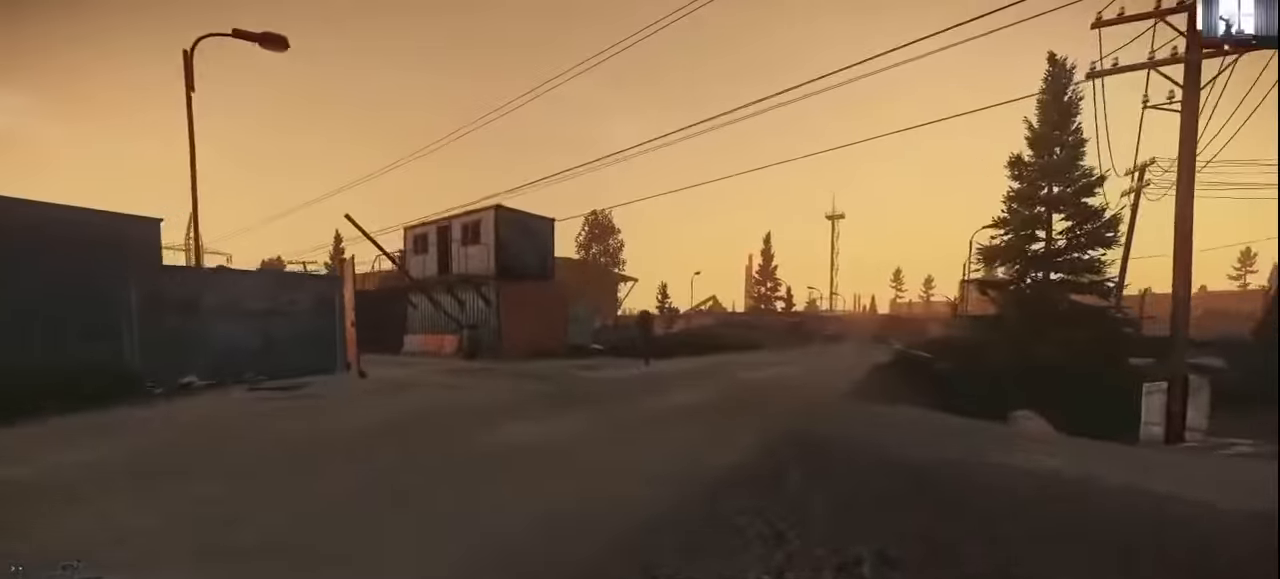
{"keys": ["shift", "w"], "events": [[400, "d", "up"]]}
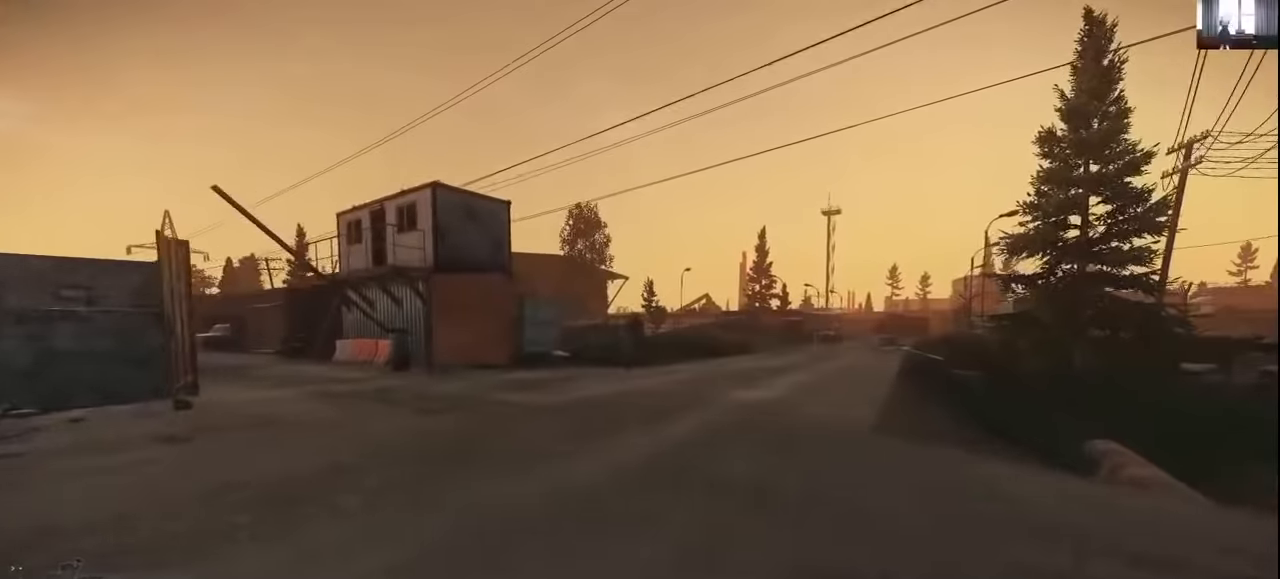
{"keys": ["shift", "w"], "events": []}
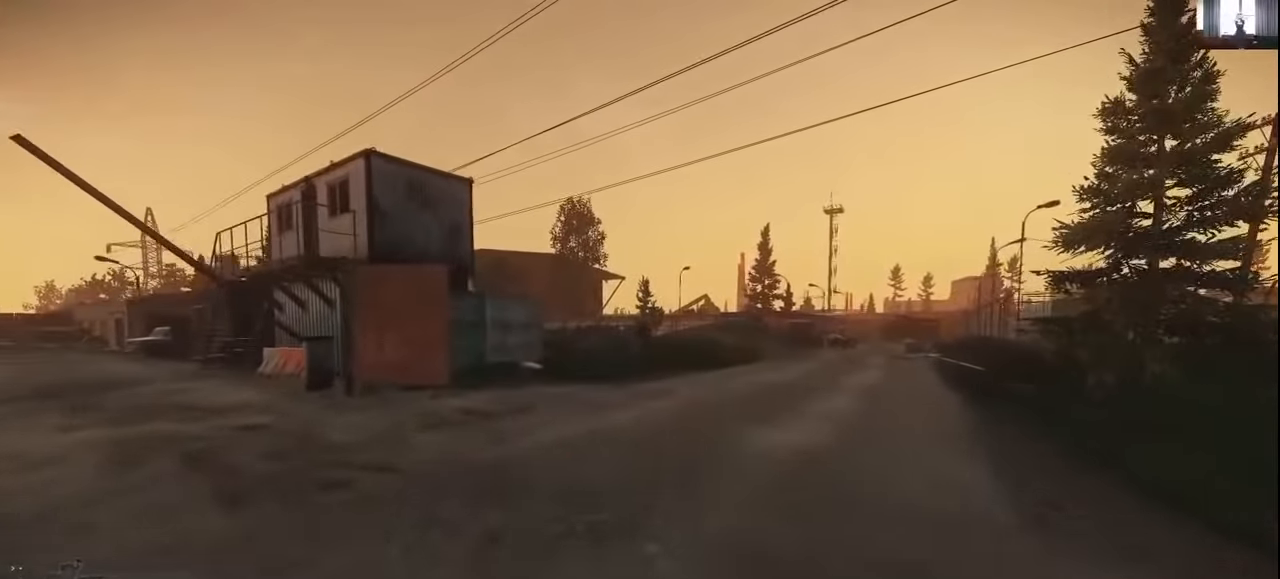
{"keys": ["shift", "w"], "events": []}
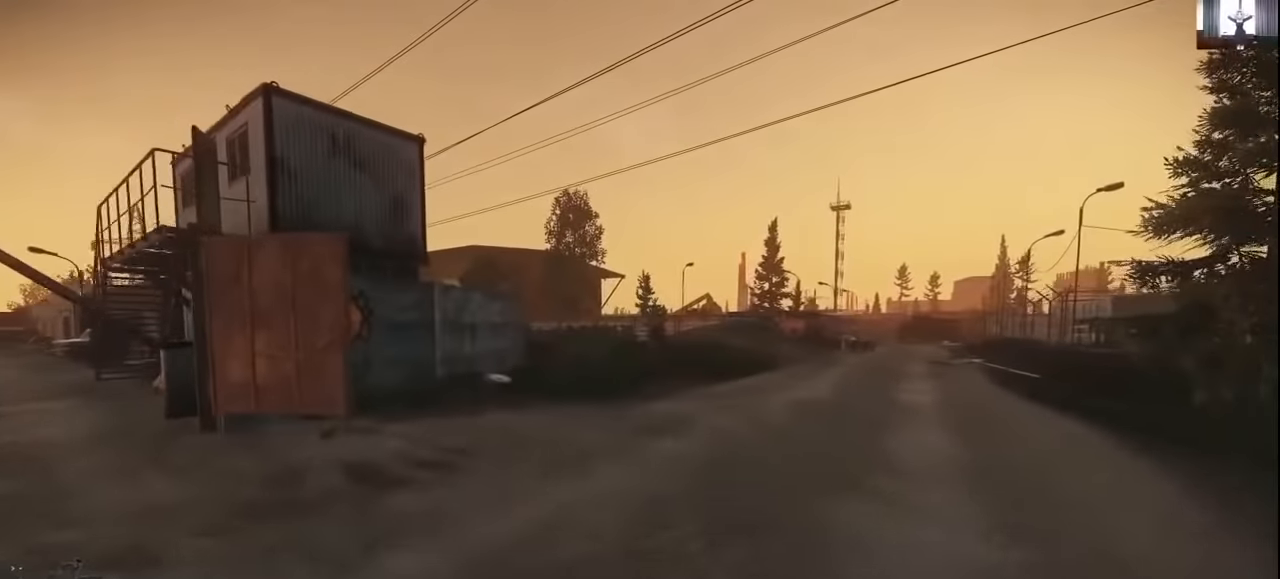
{"keys": ["shift", "w"], "events": []}
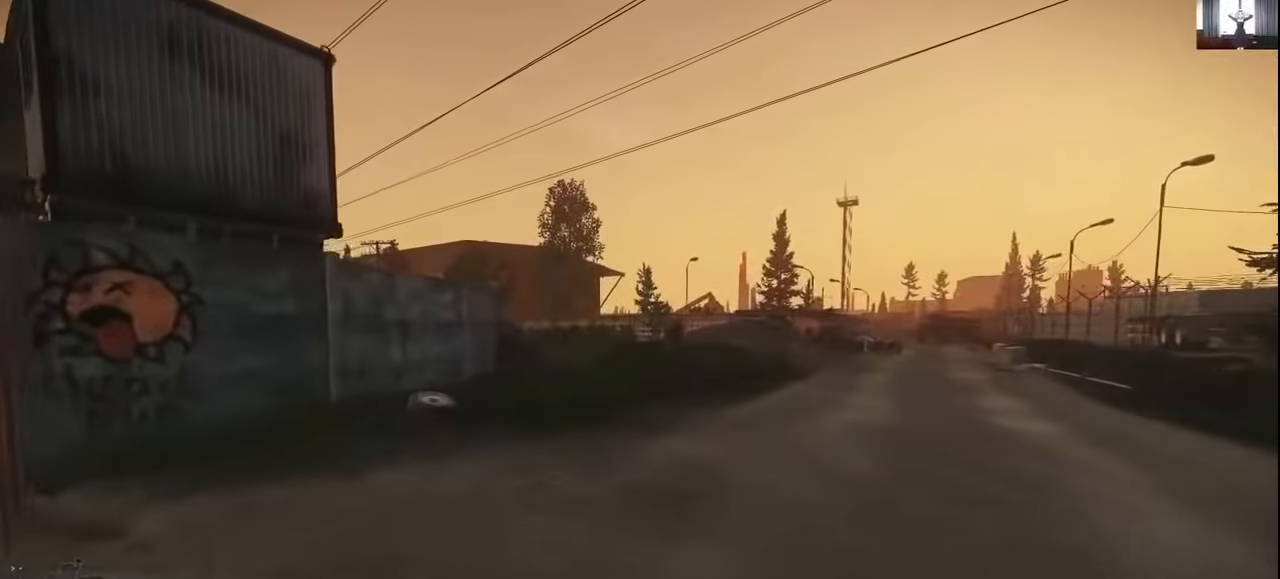
{"keys": ["shift", "w"], "events": []}
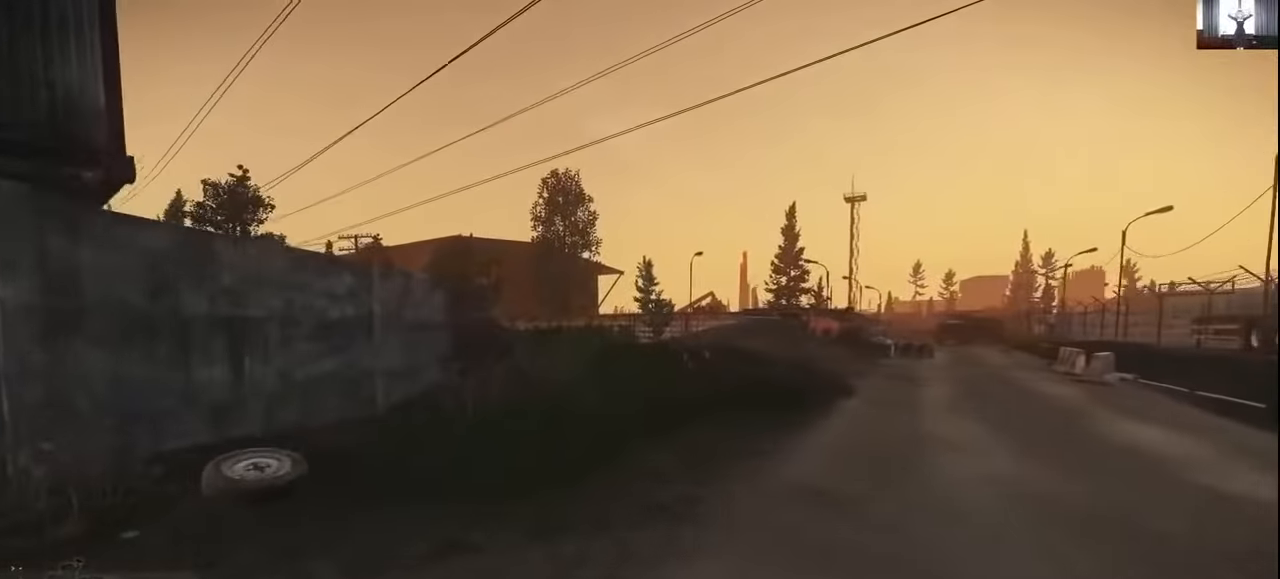
{"keys": ["shift", "w"], "events": []}
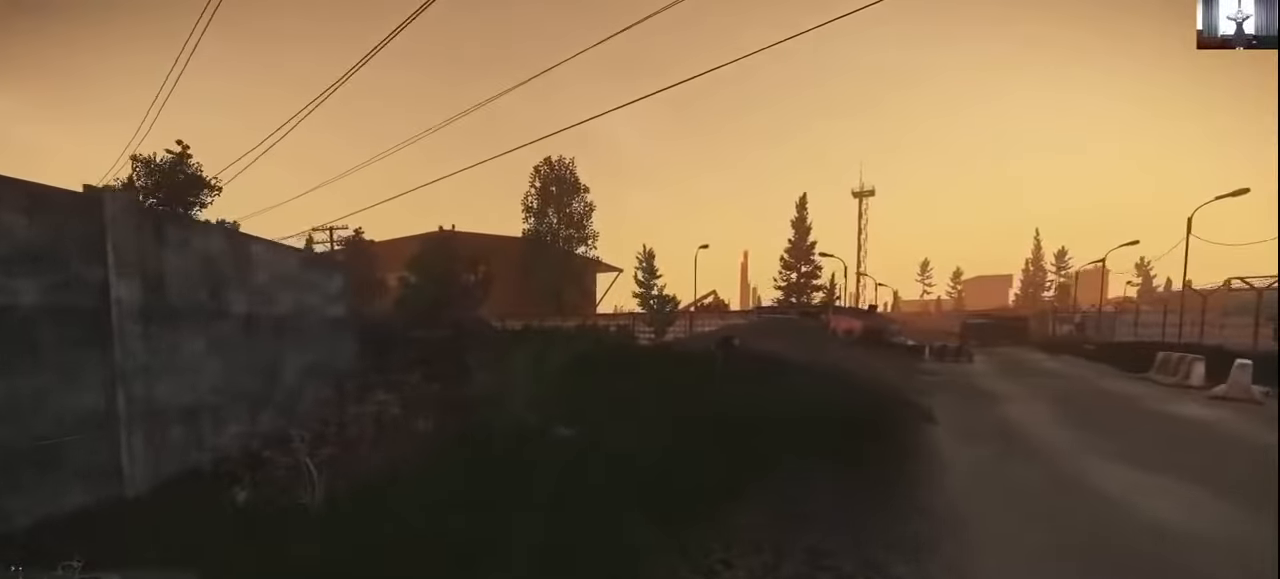
{"keys": ["shift", "w"], "events": []}
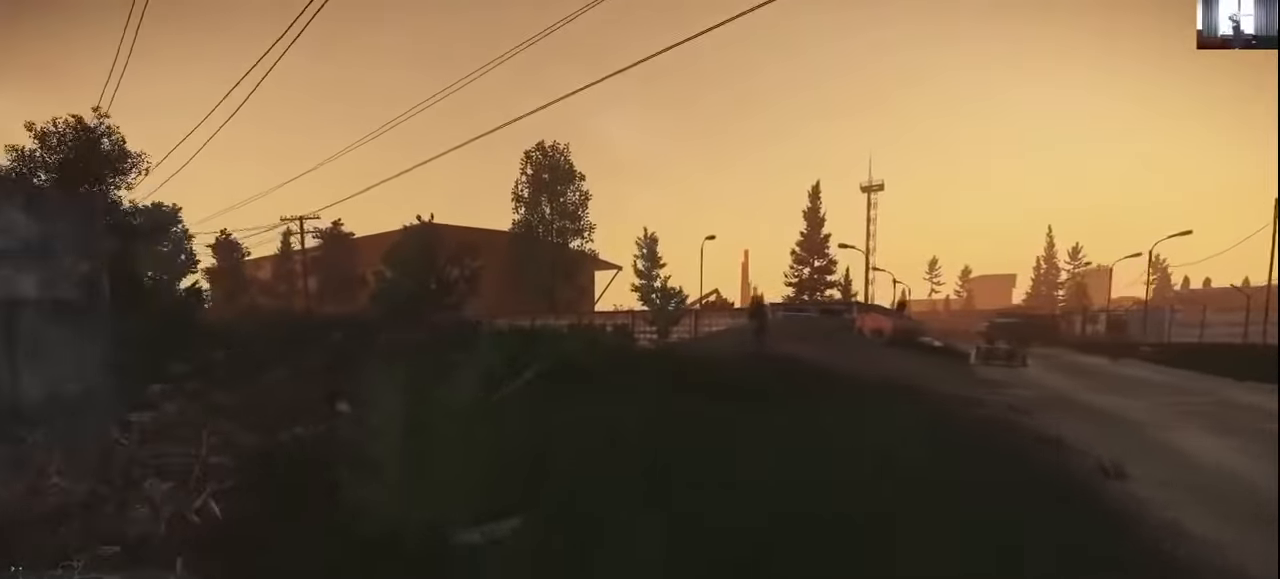
{"keys": ["shift", "w"], "events": []}
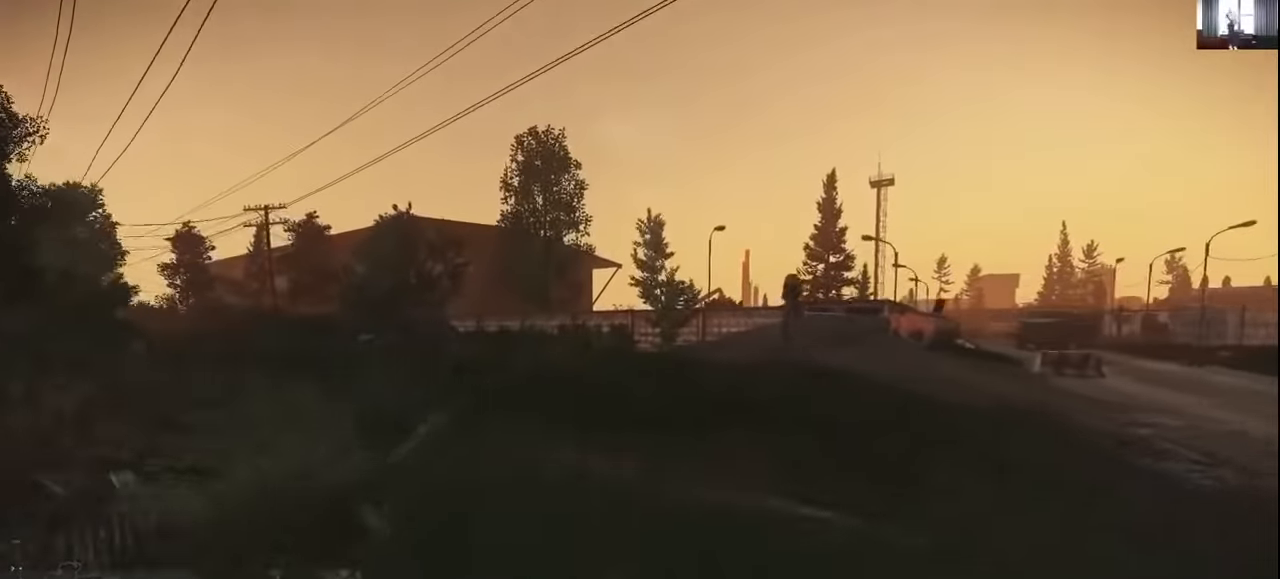
{"keys": ["d", "shift", "w"], "events": [[133, "d", "down"]]}
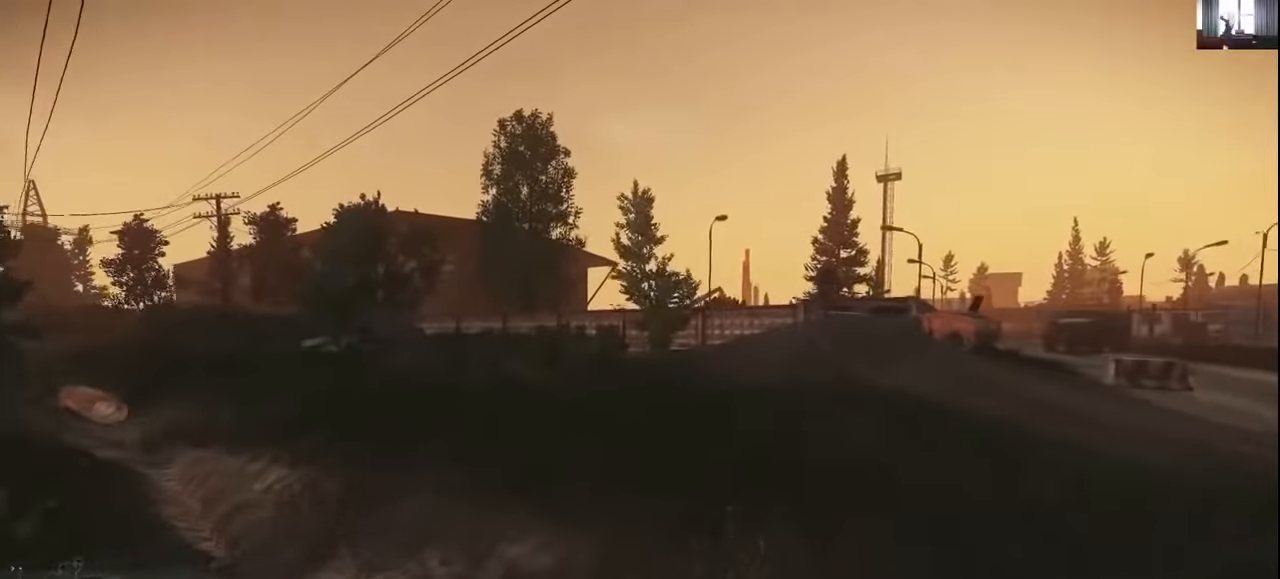
{"keys": ["d", "shift", "w"], "events": []}
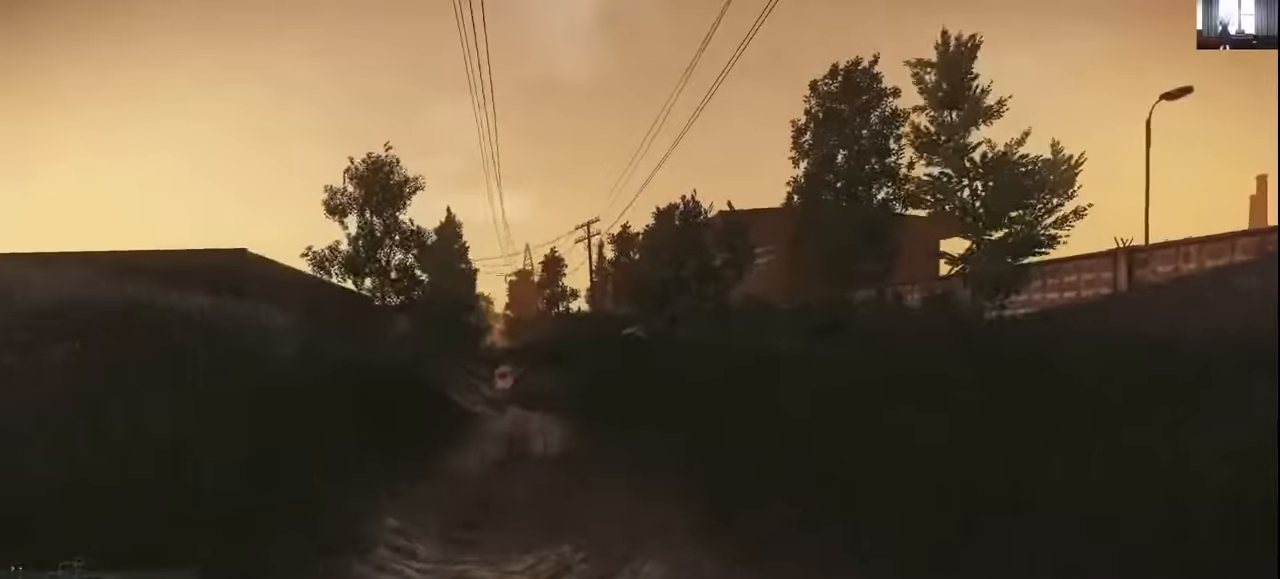
{"keys": ["d", "shift", "w"], "events": []}
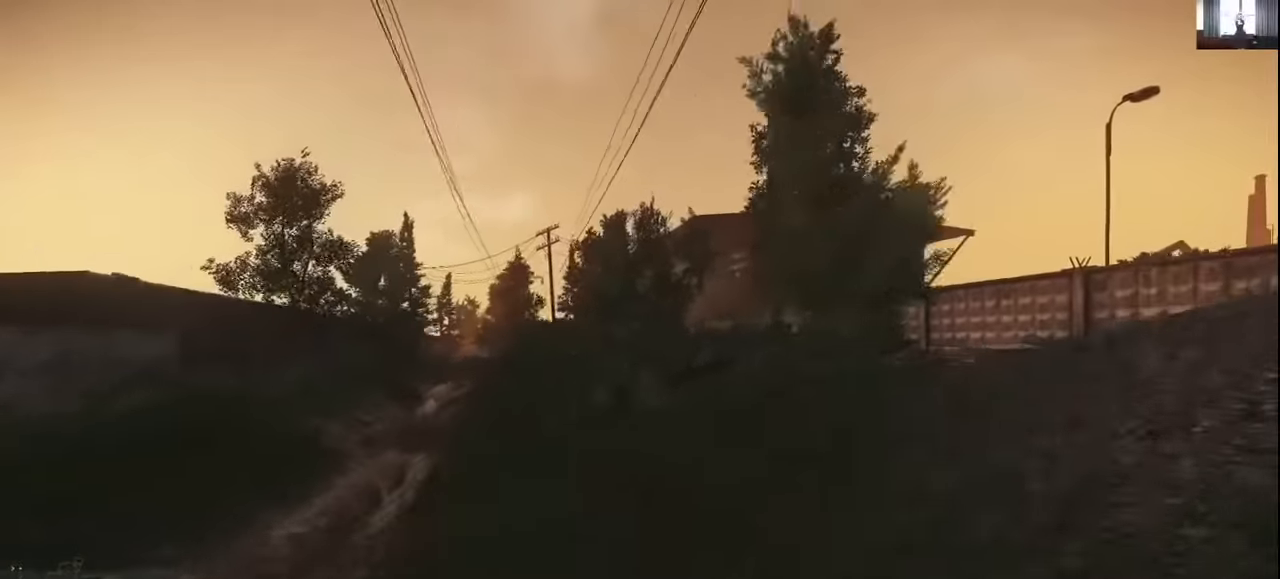
{"keys": ["d", "shift", "w"], "events": []}
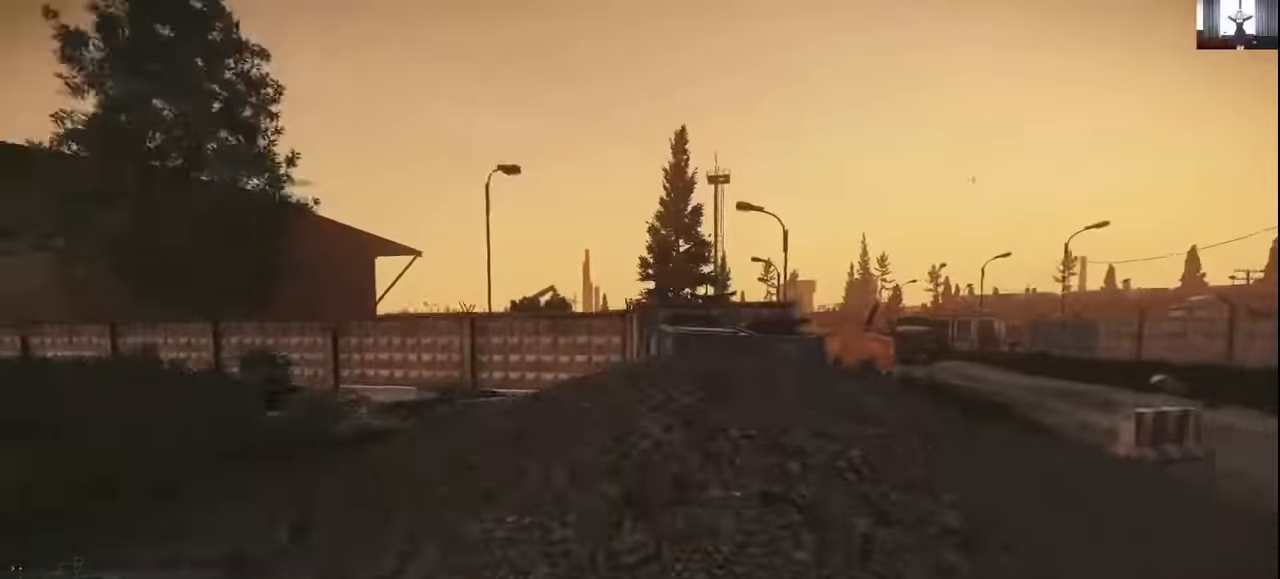
{"keys": ["d", "shift", "w"], "events": []}
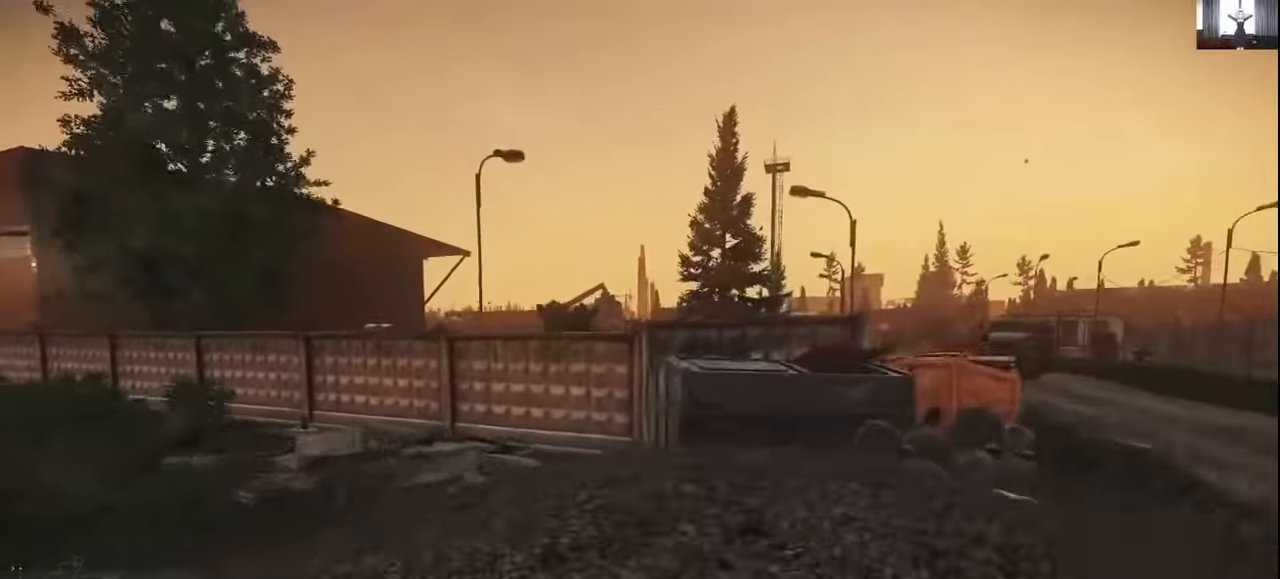
{"keys": ["d"], "events": [[33, "shift", "up"], [433, "w", "up"]]}
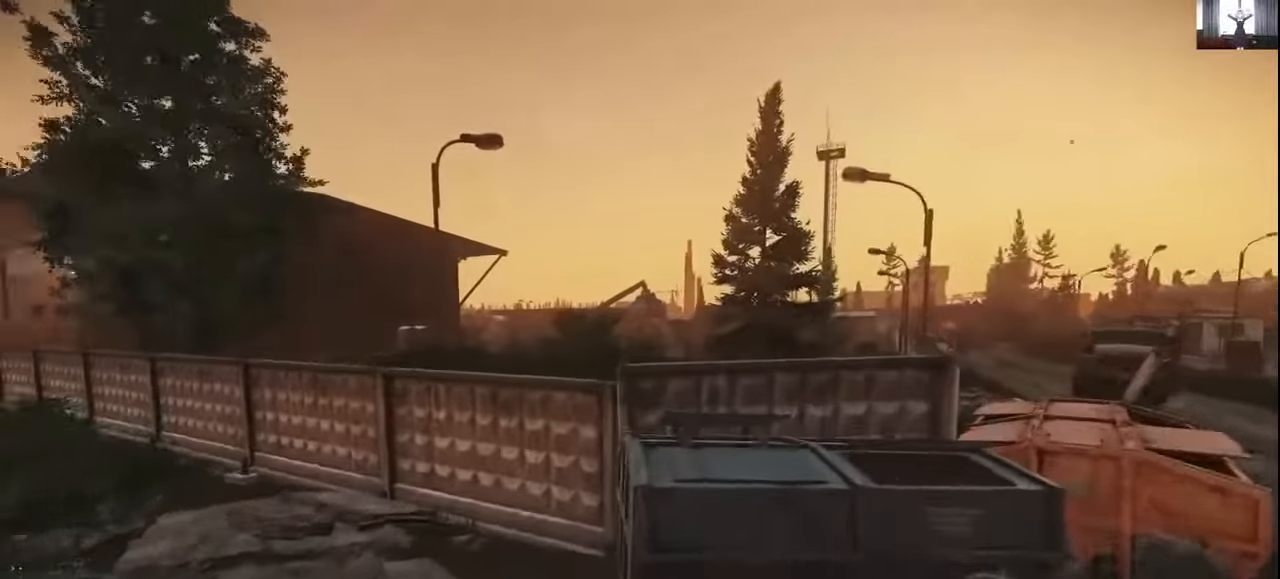
{"keys": [], "events": [[33, "w", "down"], [133, "d", "up"], [166, "a", "down"], [466, "a", "up"], [500, "w", "up"]]}
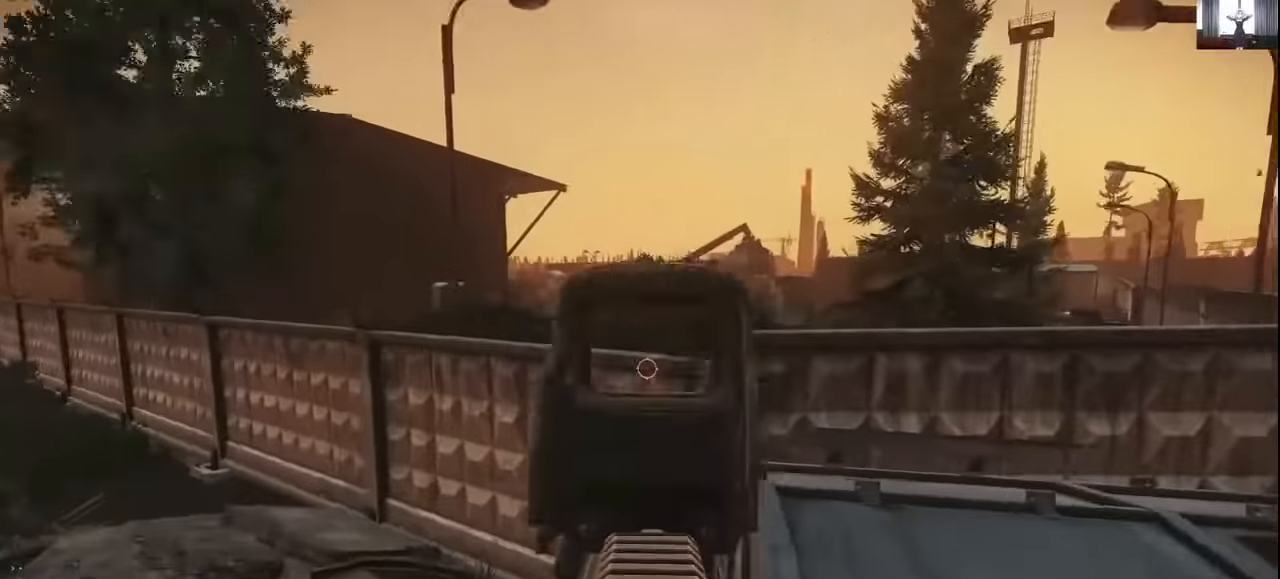
{"keys": [], "events": []}
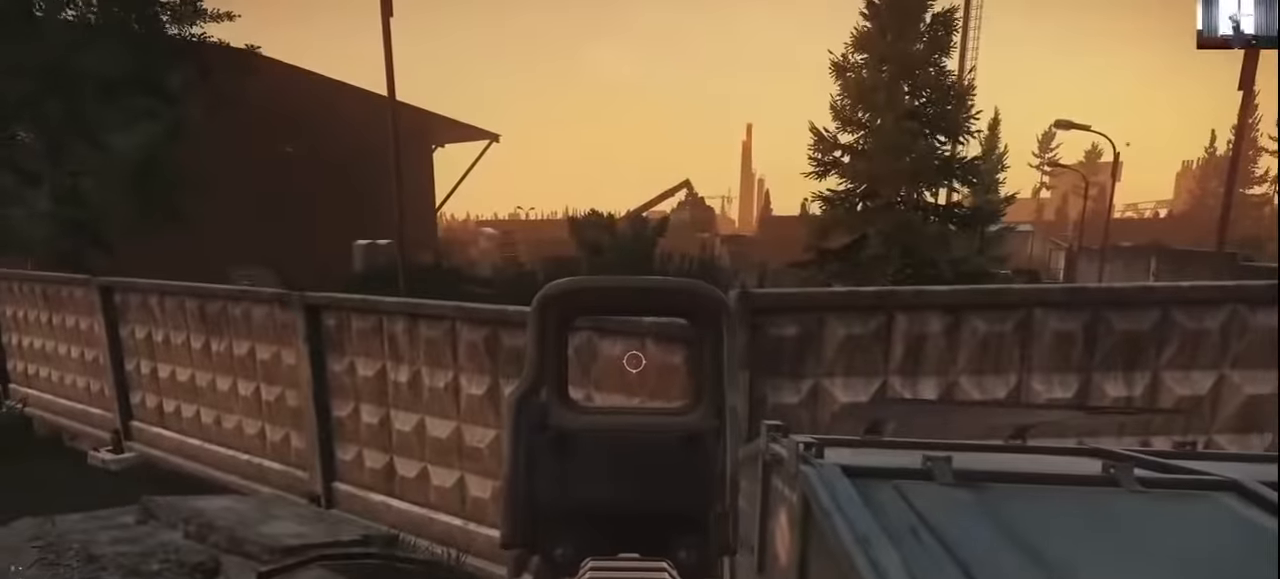
{"keys": [], "events": []}
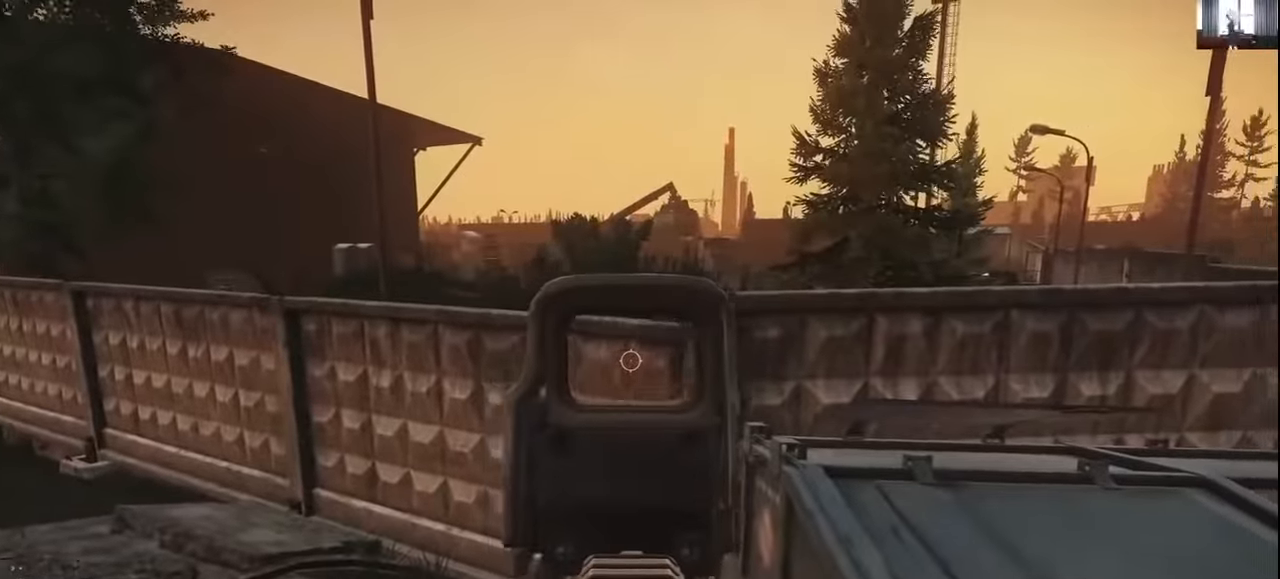
{"keys": ["shift", "space", "w"], "events": [[33, "d", "down"], [66, "w", "down"], [166, "shift", "down"], [266, "d", "up"], [400, "space", "down"]]}
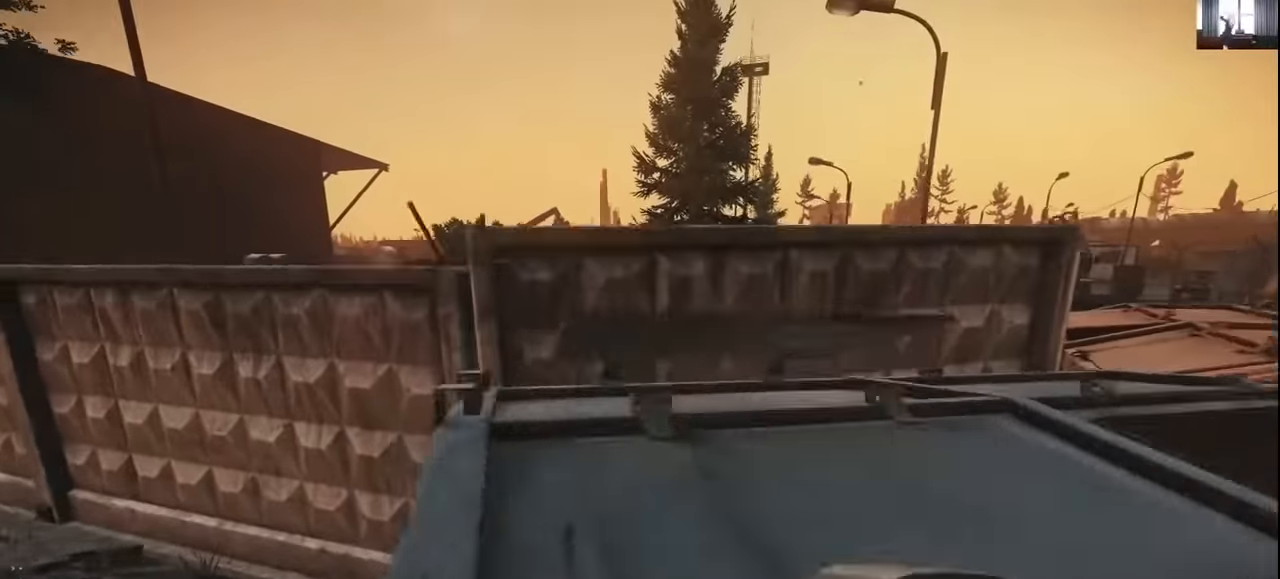
{"keys": ["shift", "w"], "events": [[66, "space", "up"], [133, "space", "down"], [233, "space", "up"]]}
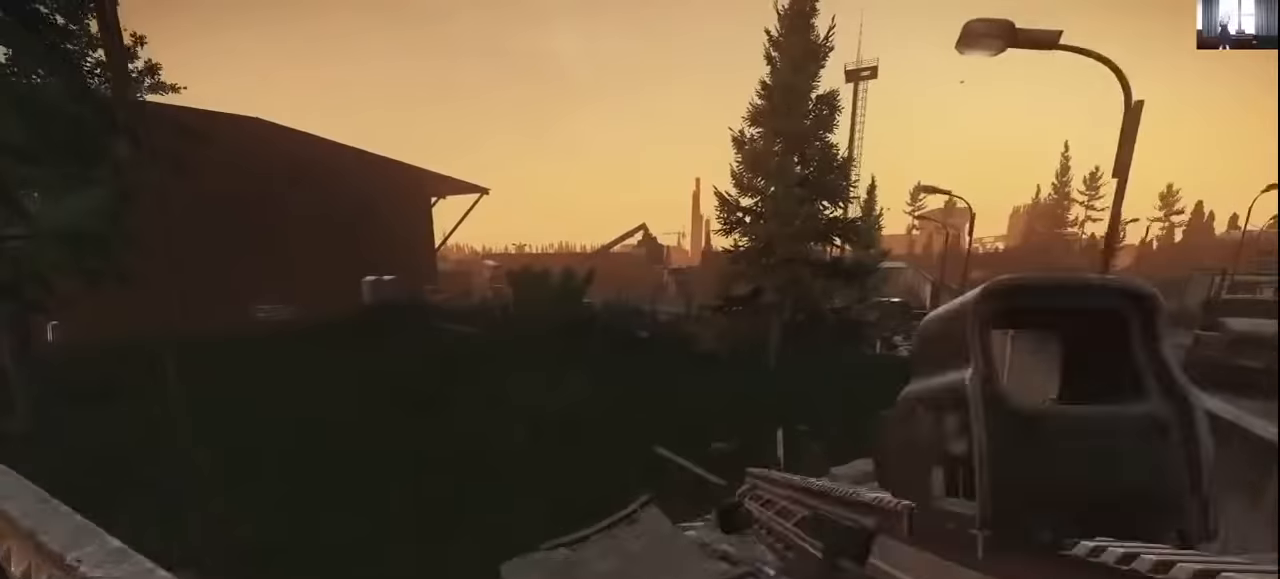
{"keys": ["a", "shift", "w"], "events": [[34, "a", "down"], [67, "space", "down"], [234, "space", "up"], [267, "space", "down"], [367, "space", "up"]]}
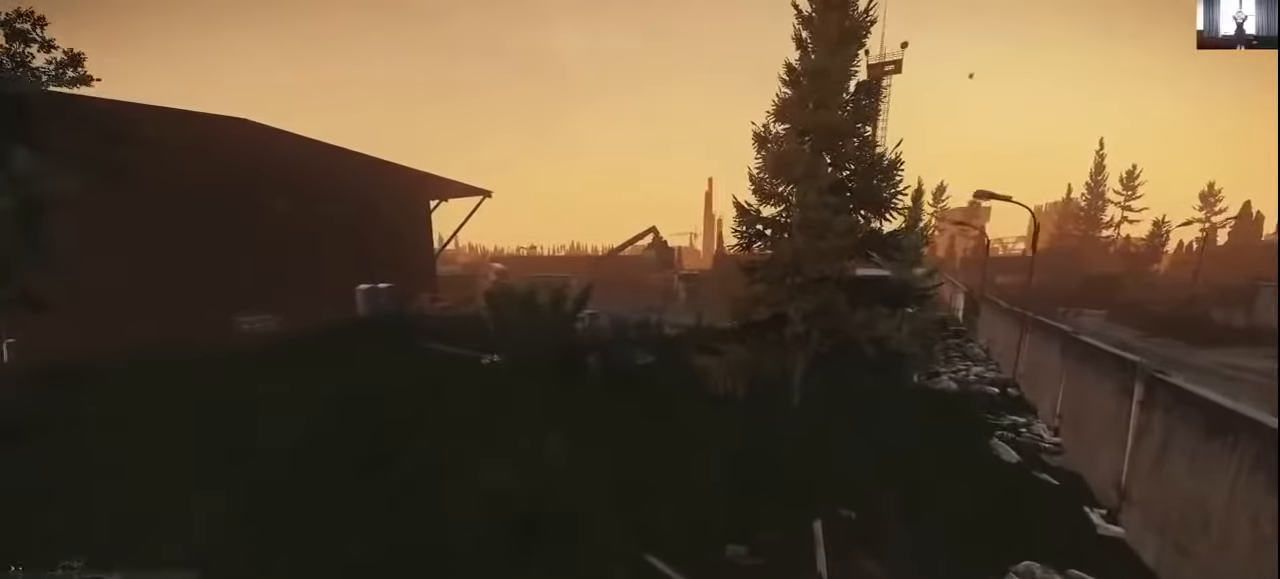
{"keys": ["a", "shift", "w"], "events": []}
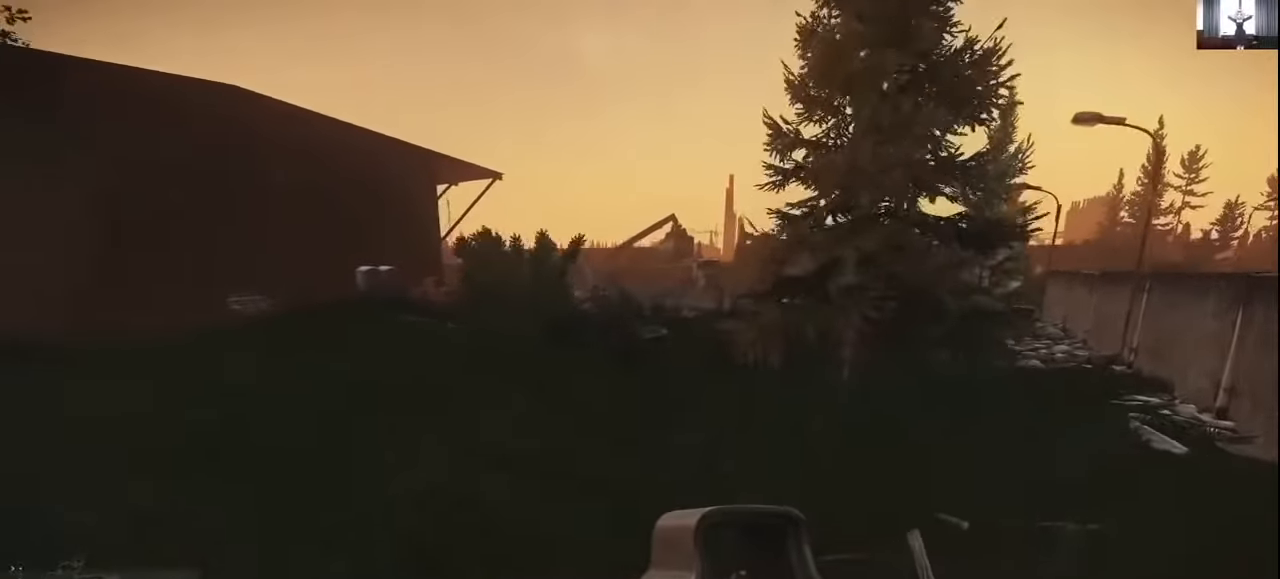
{"keys": ["a", "shift", "w"], "events": []}